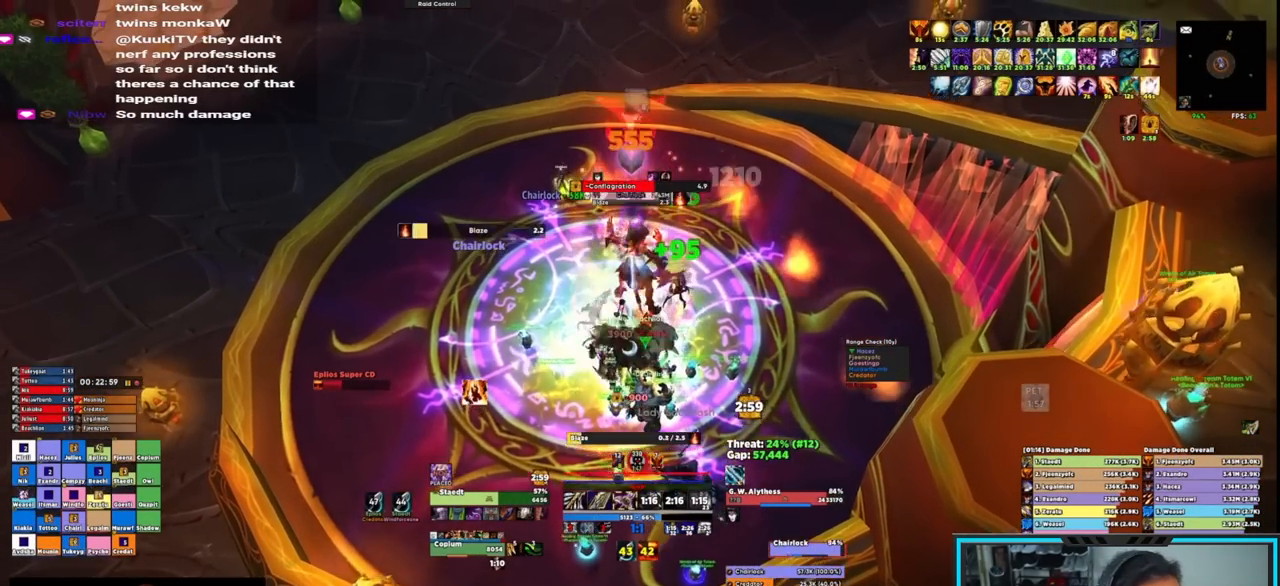
Gameplay with keyboard and mouse; each line is a JSON object with the keys and mouse buttons held at the frame after it. "events" lists presses ("down") and releases ("up") of "1", "2", "3", "4", "5", "a", "alt", "c", "caps_lock", "ctrl", "d", "e", "f", "g", "q", "r", "s", "shift", "space", "t", "tab", "v", "w", "x", "z", "mouse_left", "mouse_wheel", "mouse_right", "mouse_mb4" and "mouse_mb5" between this image and that frame as [ms after this image, input, new state], when the widget could be followed in between. "mouse_left", "mouse_wheel", "mouse_right", "mouse_mb4", "mouse_mb5" = the "left", "wheel", "right", "mb4", "mb5" buttons of the "mouse" list. No other keys are recorded. "wheel" means that the mouse wheel is clicked or scrolled. Not read: mouse_move.
{"keys": [], "mouse": ["right"], "events": [[83, "w", "up"], [117, "mouse_mb4", "down"], [117, "s", "down"], [183, "e", "down"], [317, "mouse_mb4", "up"], [317, "s", "up"], [367, "e", "up"], [417, "e", "down"], [467, "e", "up"]]}
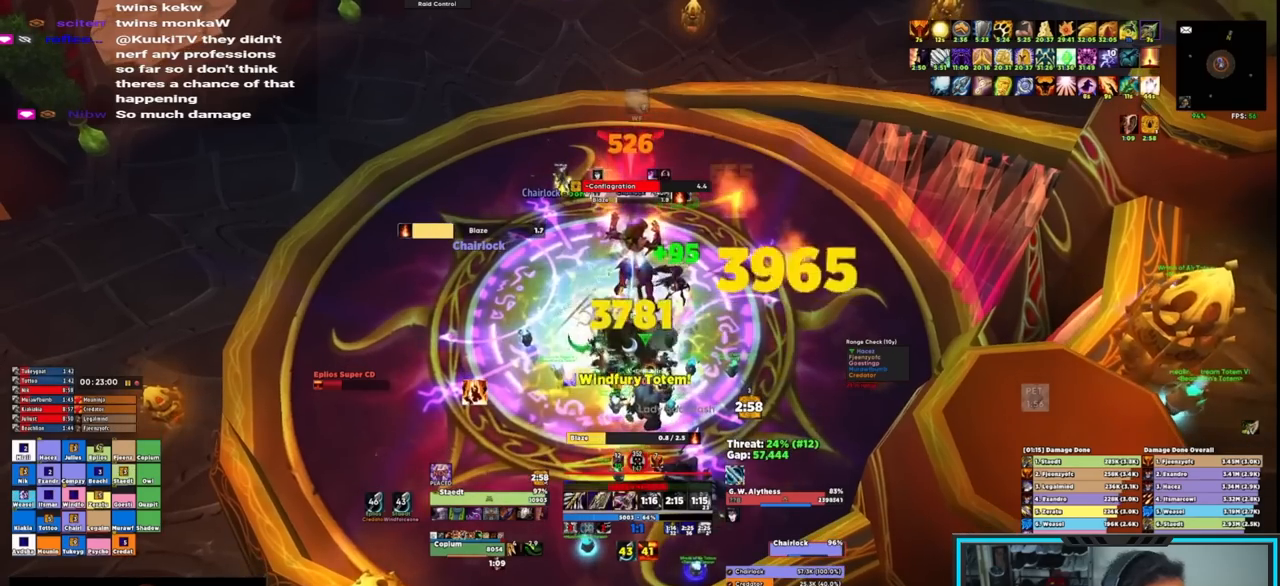
{"keys": ["e"], "mouse": ["right"], "events": [[17, "e", "down"], [100, "e", "up"], [150, "e", "down"], [233, "e", "up"], [283, "e", "down"], [383, "e", "up"], [417, "e", "down"]]}
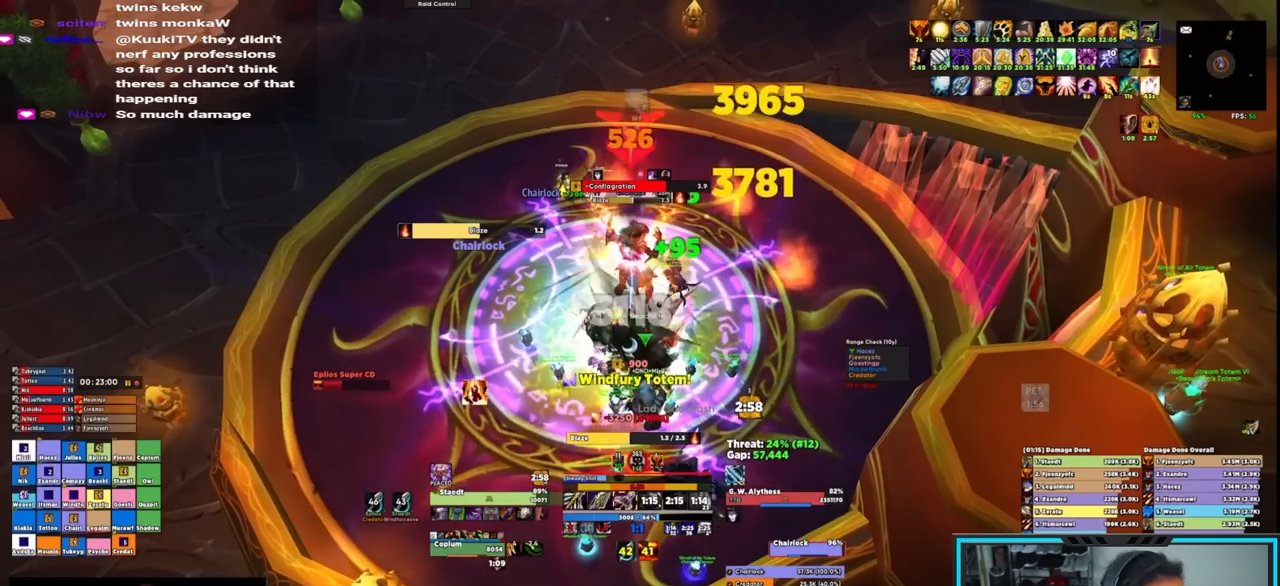
{"keys": ["e"], "mouse": ["right"], "events": [[17, "e", "up"], [50, "e", "down"], [150, "e", "up"], [217, "e", "down"], [300, "e", "up"], [350, "e", "down"], [450, "e", "up"], [483, "e", "down"]]}
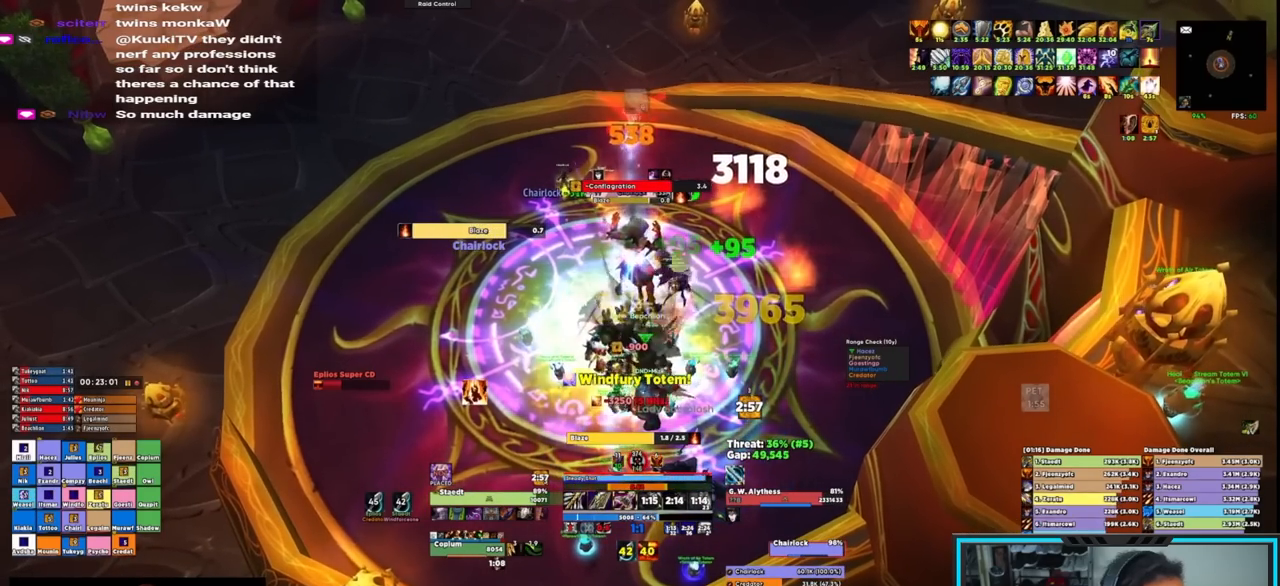
{"keys": ["e"], "mouse": ["right"], "events": [[83, "e", "up"], [350, "e", "down"], [417, "e", "up"], [483, "e", "down"]]}
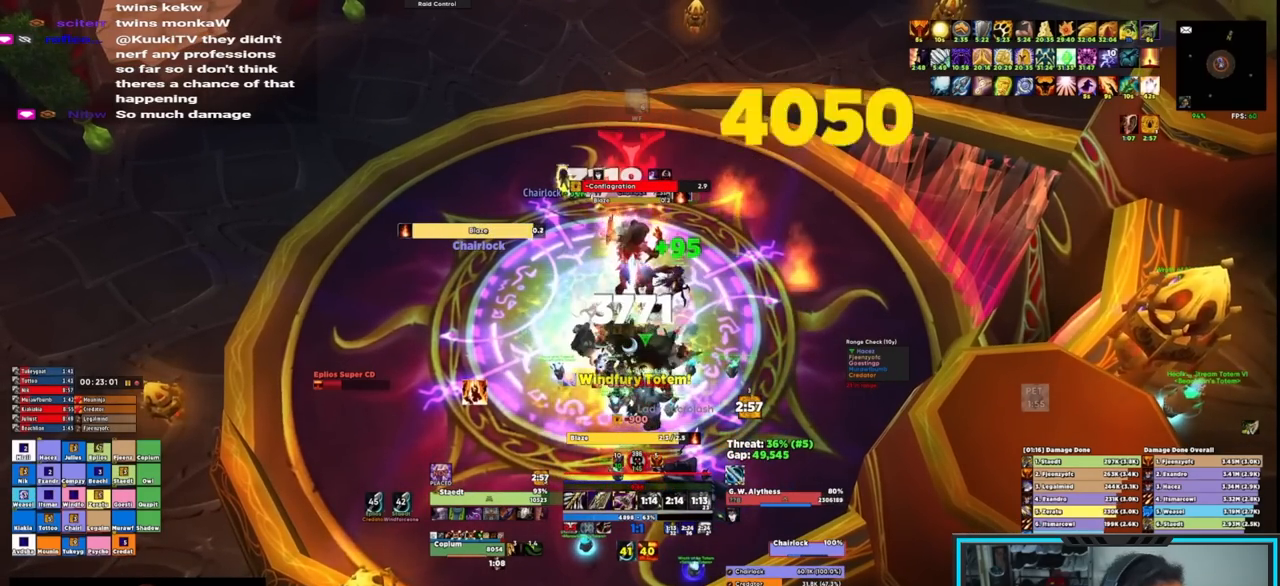
{"keys": [], "mouse": ["right"], "events": [[100, "e", "up"], [150, "e", "down"], [233, "e", "up"], [283, "e", "down"], [333, "e", "up"], [433, "e", "down"], [450, "e", "up"]]}
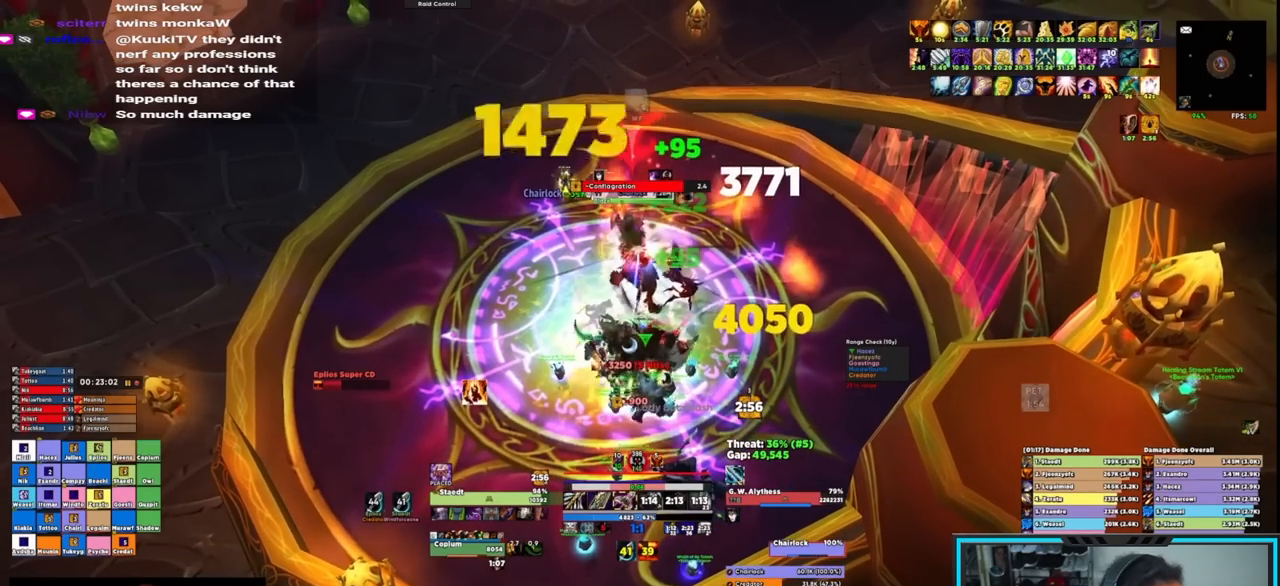
{"keys": [], "mouse": ["right"], "events": [[67, "e", "down"], [267, "e", "up"]]}
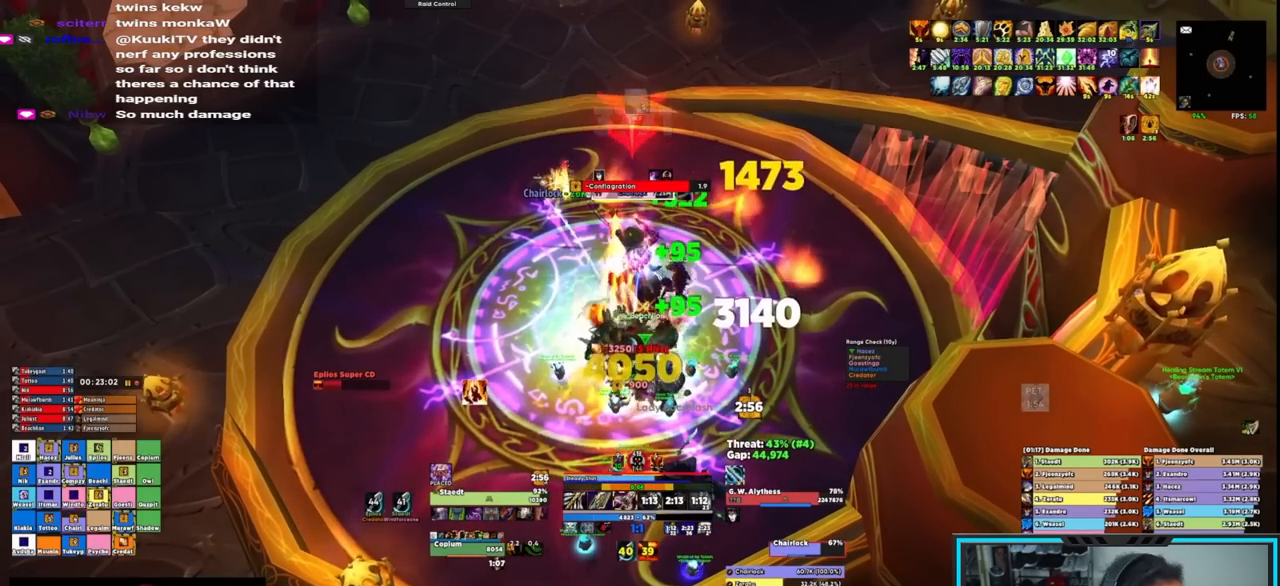
{"keys": ["caps_lock", "w"], "mouse": ["right"], "events": [[100, "caps_lock", "down"], [450, "w", "down"]]}
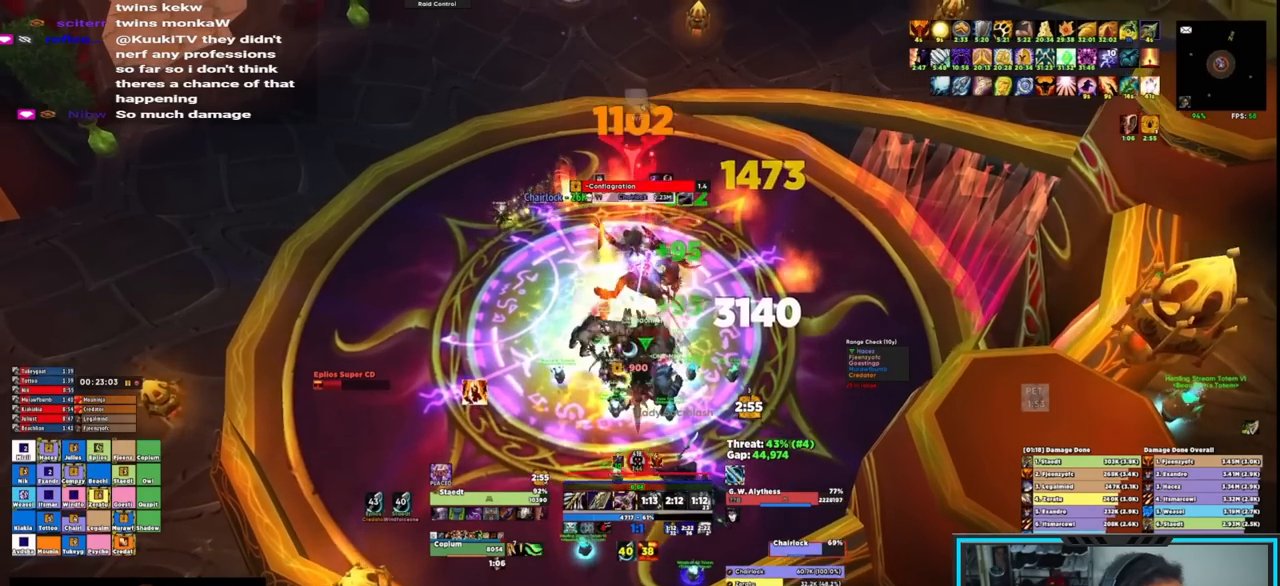
{"keys": ["caps_lock"], "mouse": ["right"], "events": [[17, "mouse_mb4", "down"], [17, "w", "up"], [67, "s", "down"], [150, "e", "down"], [200, "mouse_mb4", "up"], [250, "e", "up"], [250, "s", "up"], [300, "e", "down"], [333, "e", "up"], [383, "e", "down"], [483, "e", "up"]]}
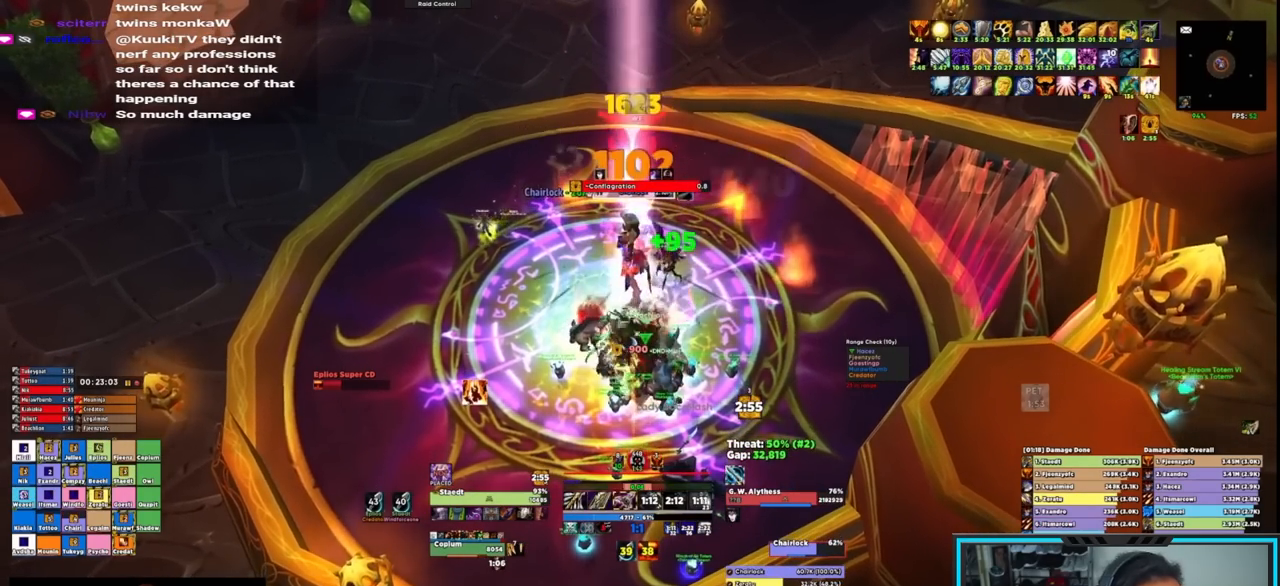
{"keys": ["e"], "mouse": ["right"], "events": [[50, "e", "down"], [117, "e", "up"], [167, "e", "down"], [250, "e", "up"], [300, "e", "down"], [383, "e", "up"], [450, "caps_lock", "up"], [450, "e", "down"]]}
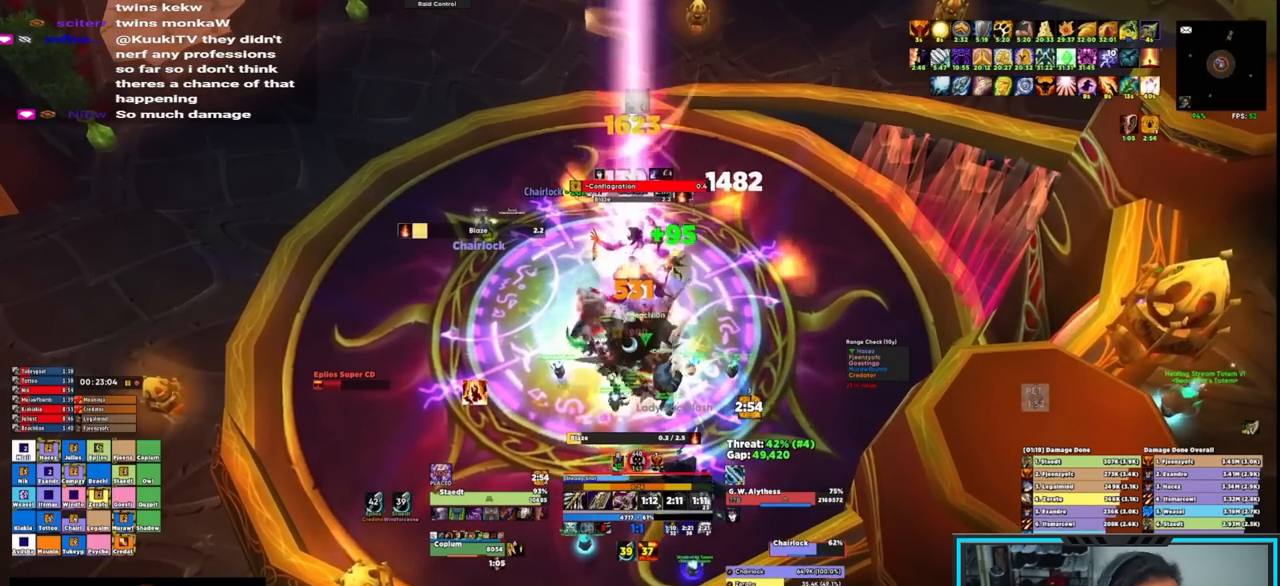
{"keys": [], "mouse": ["right"], "events": [[33, "e", "up"], [83, "e", "down"], [133, "e", "up"], [183, "e", "down"], [417, "e", "up"]]}
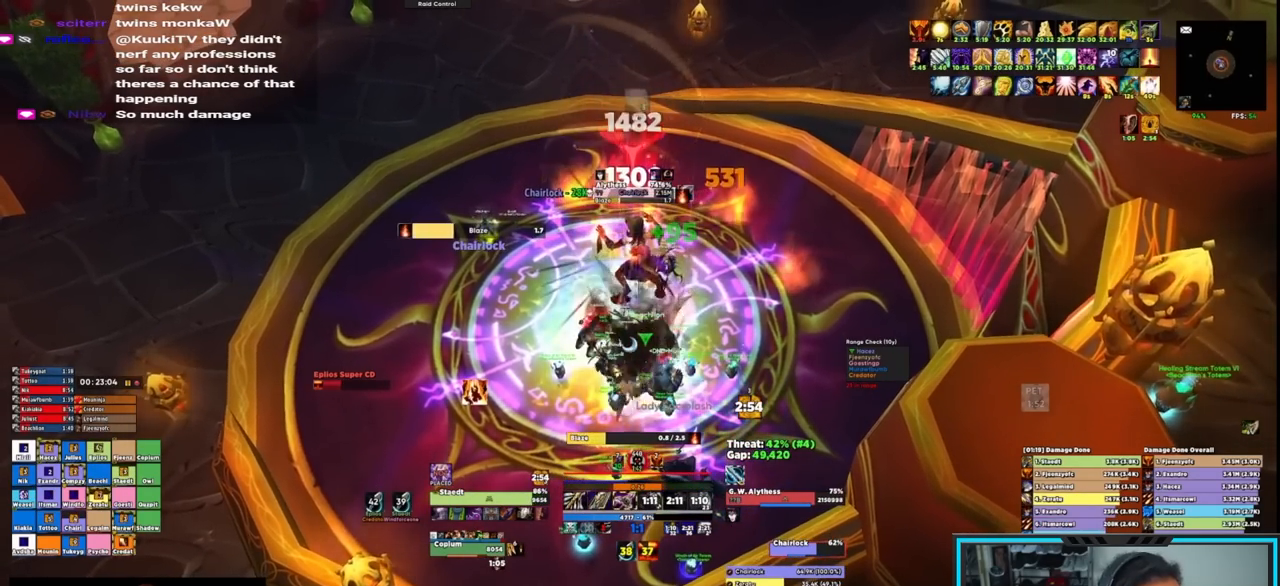
{"keys": [], "mouse": ["right"], "events": [[283, "mouse_wheel", "down"], [333, "mouse_wheel", "up"]]}
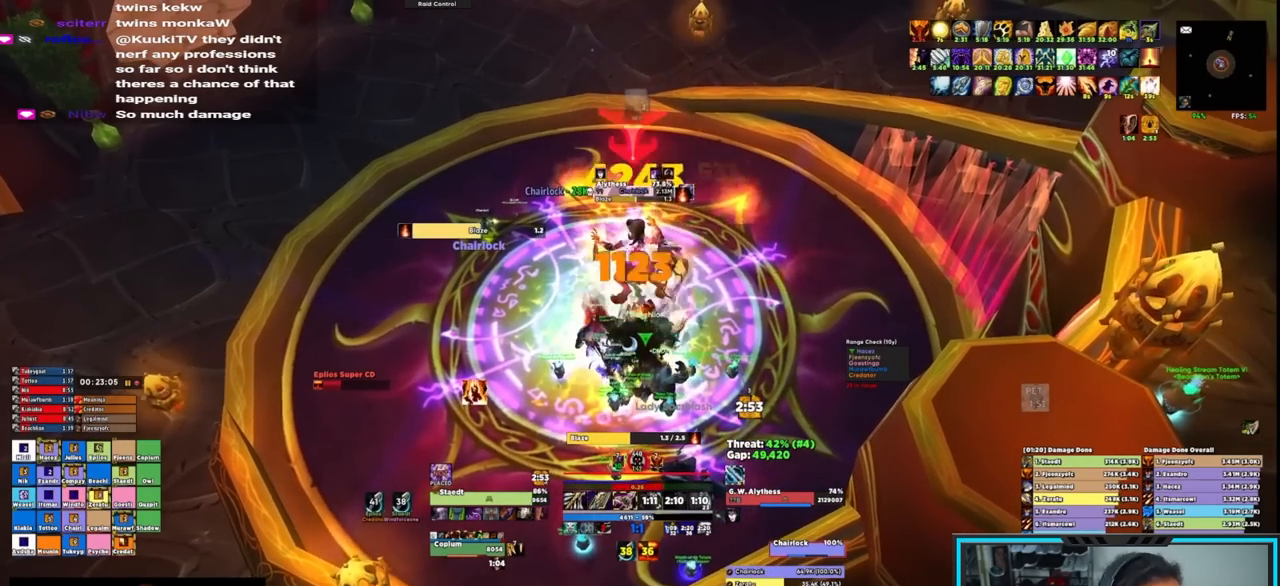
{"keys": [], "mouse": ["right"], "events": [[33, "e", "down"], [117, "e", "up"], [167, "e", "down"], [250, "e", "up"], [300, "e", "down"], [417, "e", "up"], [433, "e", "down"], [483, "e", "up"]]}
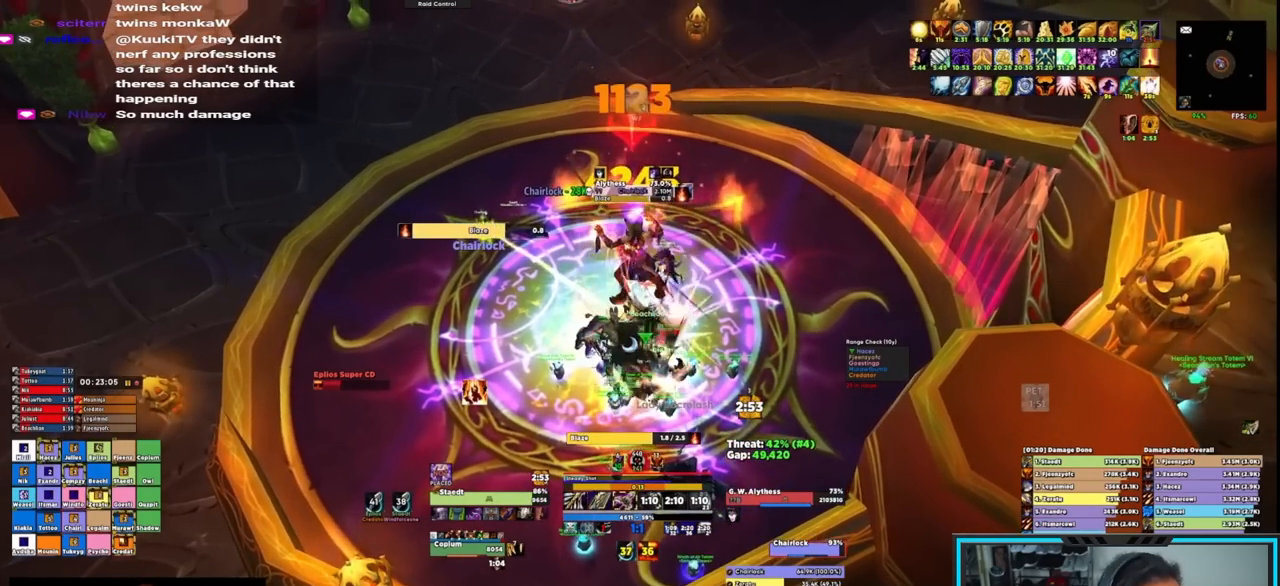
{"keys": [], "mouse": ["right"], "events": [[83, "e", "down"], [283, "e", "up"]]}
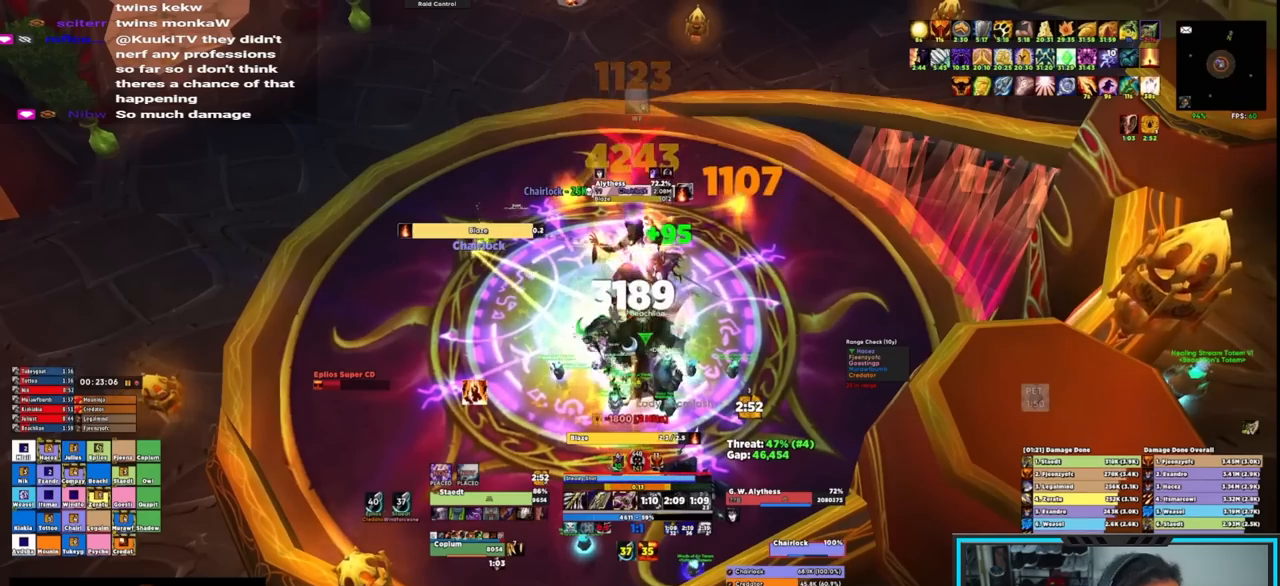
{"keys": ["e"], "mouse": ["right"], "events": [[150, "w", "down"], [200, "mouse_mb4", "down"], [250, "w", "up"], [283, "s", "down"], [333, "e", "down"], [383, "mouse_mb4", "up"], [433, "e", "up"], [483, "e", "down"], [483, "s", "up"]]}
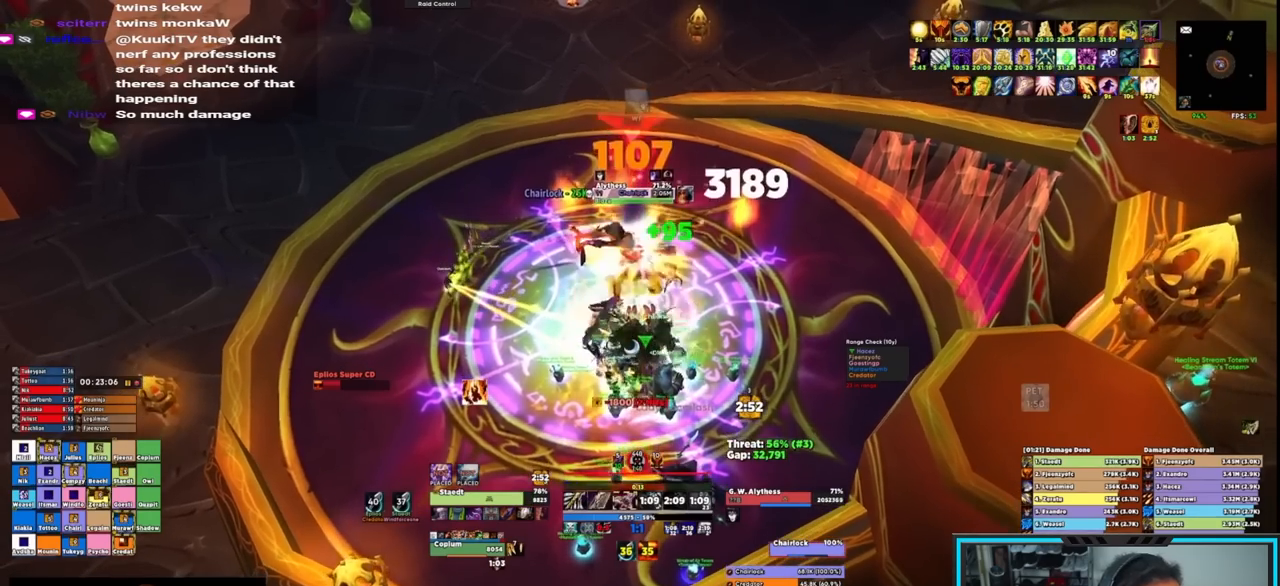
{"keys": ["e"], "mouse": ["right"], "events": [[17, "e", "up"], [117, "e", "down"], [150, "e", "up"], [267, "e", "down"], [333, "e", "up"], [367, "e", "down"], [467, "e", "up"], [500, "e", "down"]]}
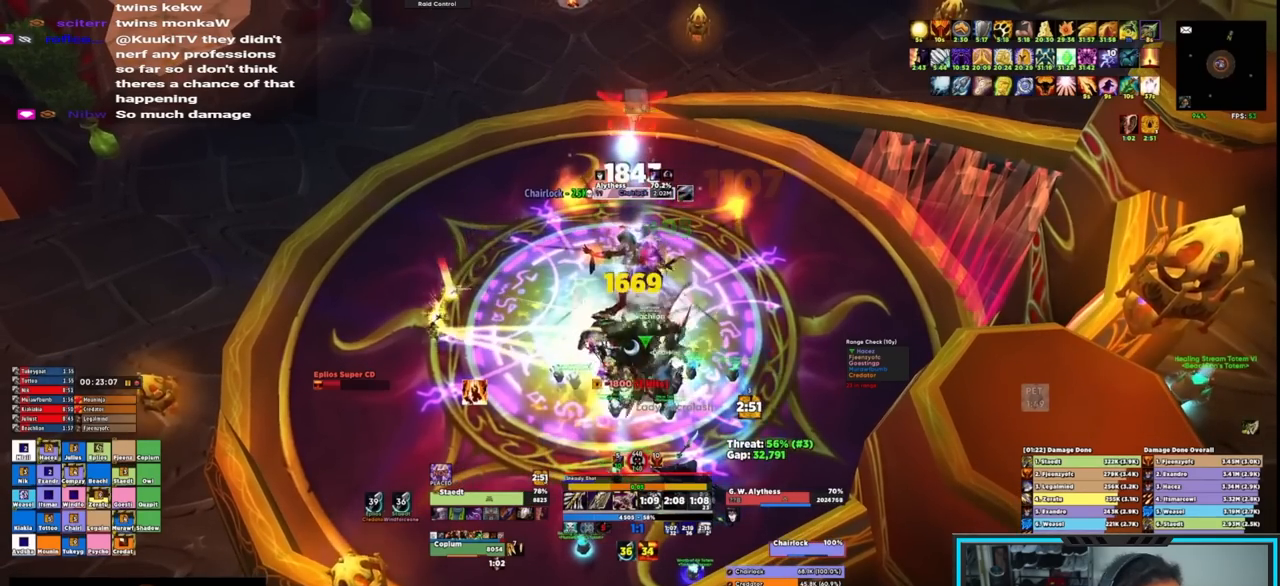
{"keys": [], "mouse": ["right"], "events": [[100, "e", "up"], [150, "e", "down"], [233, "e", "up"], [283, "e", "down"], [383, "e", "up"], [417, "e", "down"], [467, "e", "up"]]}
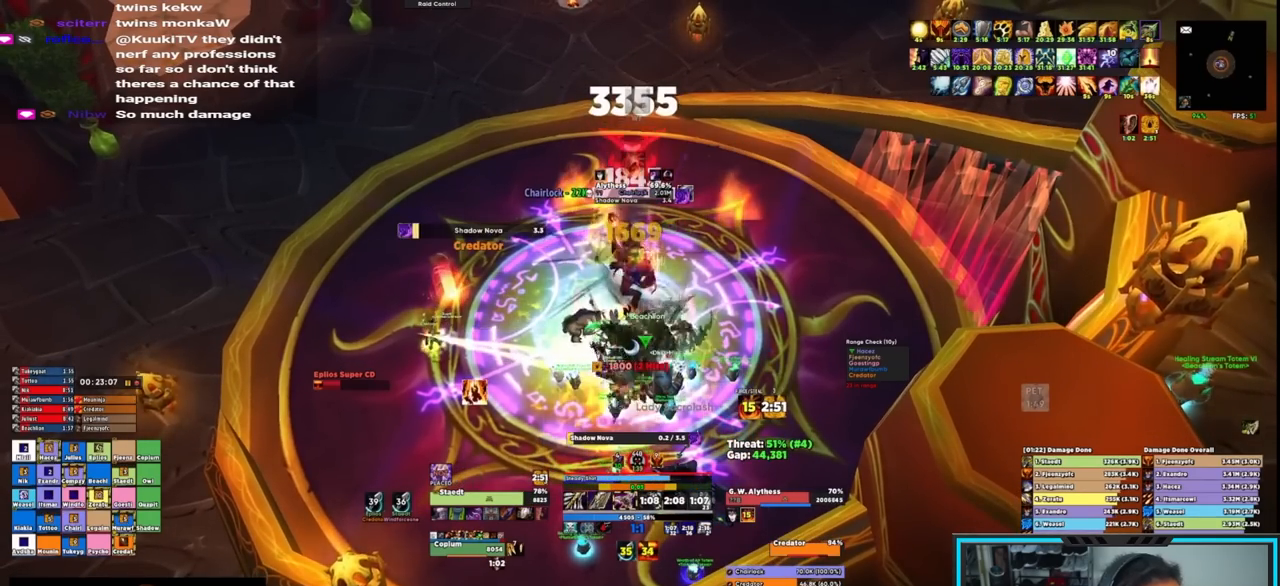
{"keys": [], "mouse": ["right"], "events": [[67, "e", "down"], [117, "e", "up"], [150, "e", "down"], [317, "e", "up"]]}
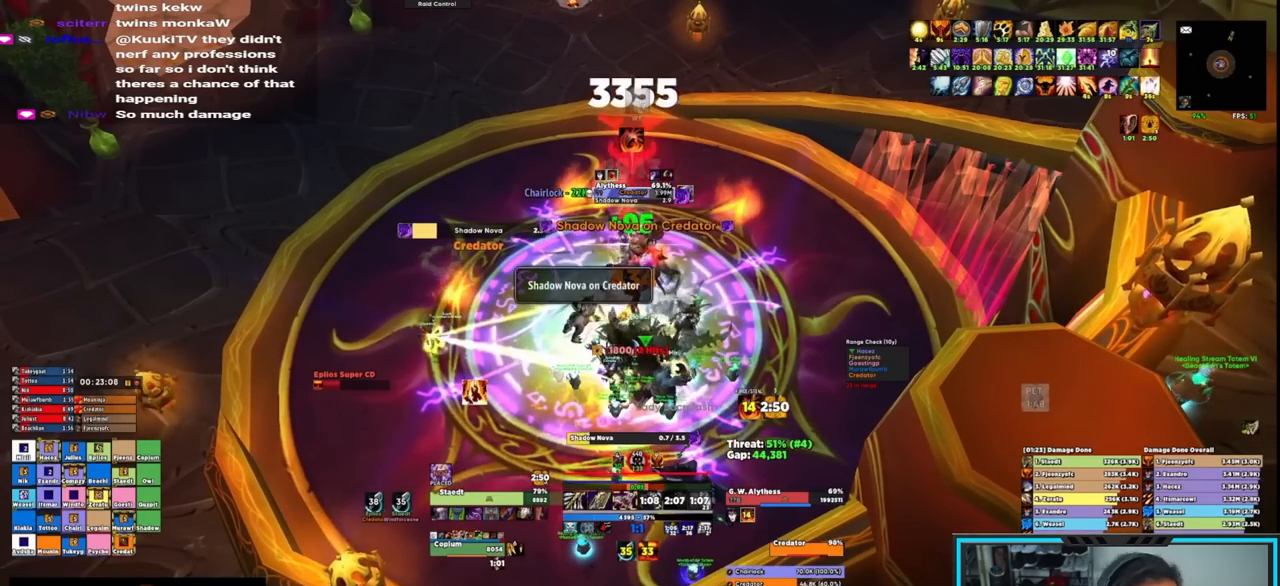
{"keys": ["e"], "mouse": ["right"], "events": [[100, "e", "down"], [150, "e", "up"], [183, "e", "down"], [283, "e", "up"], [333, "e", "down"], [417, "e", "up"], [483, "e", "down"]]}
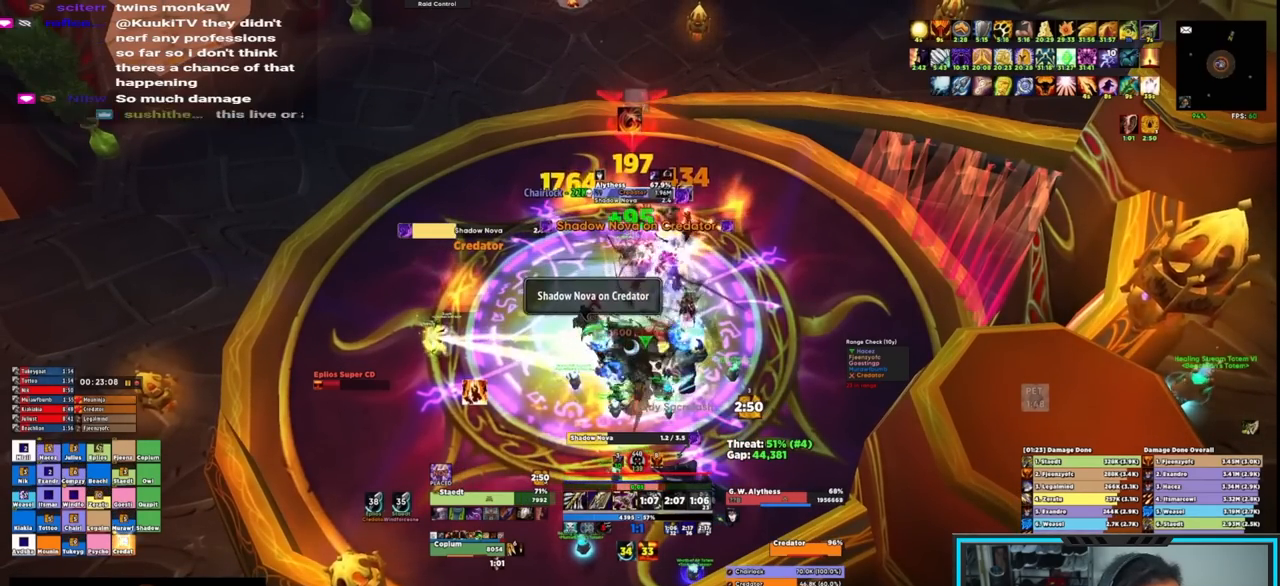
{"keys": [], "mouse": ["right"], "events": [[67, "e", "up"], [117, "e", "down"], [200, "e", "up"], [250, "e", "down"], [350, "e", "up"], [400, "e", "down"], [500, "e", "up"]]}
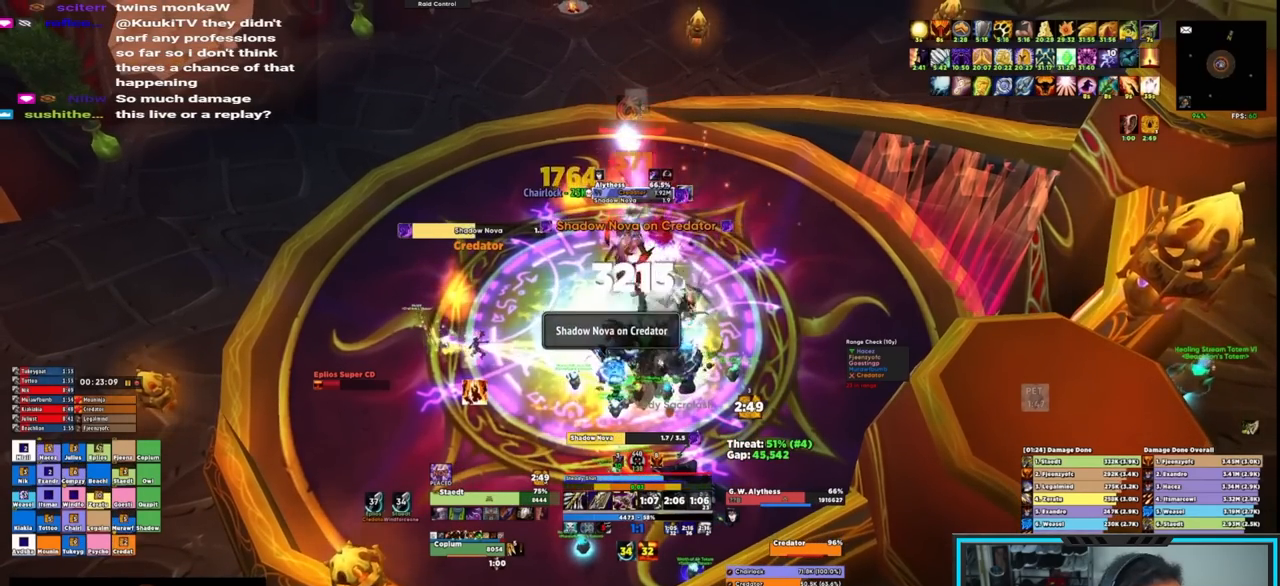
{"keys": ["e", "s"], "mouse": ["right", "mb4"], "events": [[317, "w", "down"], [367, "mouse_mb4", "down"], [417, "w", "up"], [467, "s", "down"], [500, "e", "down"]]}
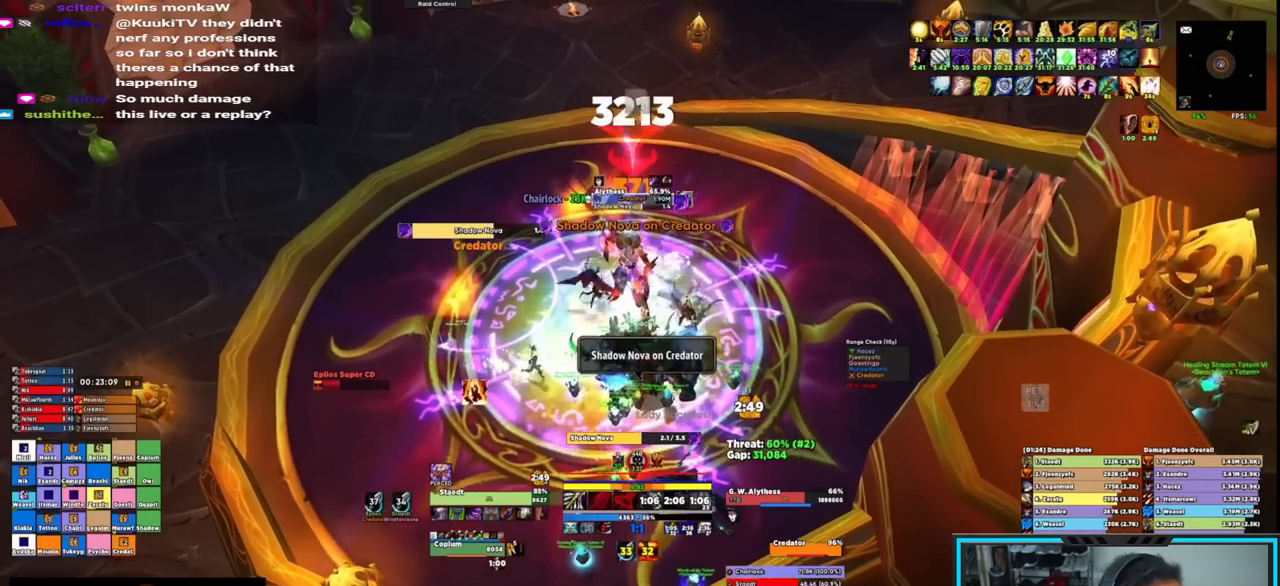
{"keys": [], "mouse": ["right"], "events": [[50, "mouse_mb4", "up"], [100, "e", "up"], [100, "s", "up"], [150, "e", "down"], [233, "e", "up"], [283, "e", "down"], [333, "e", "up"], [433, "e", "down"], [467, "e", "up"]]}